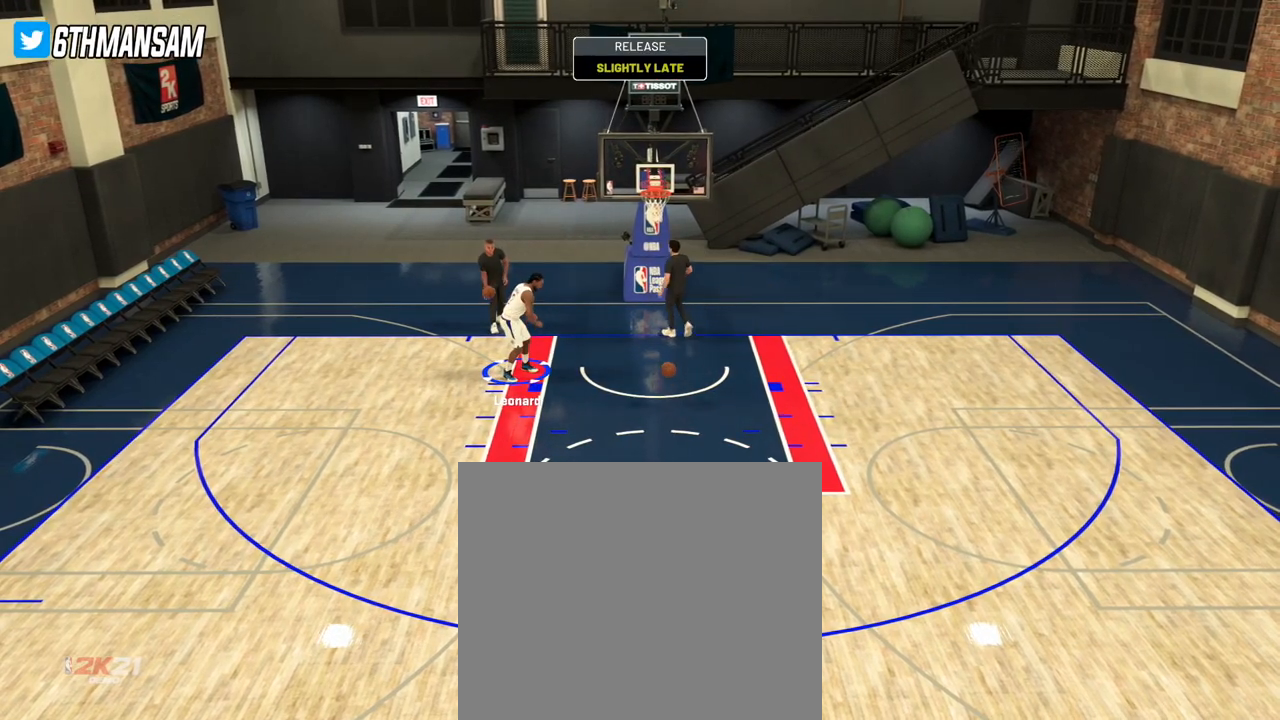
Gameplay with a controller (PlayStation layout); each line is a JSON object with the inputs held at the frame after it. "events" lists button and stick changes between this image and that frame as [ms after this image, input, new state], when the widget could be followed in between.
{"buttons": ["R2"], "left_stick": "down", "right_stick": "center", "events": [[101, "R2", "up"], [317, "R2", "down"]]}
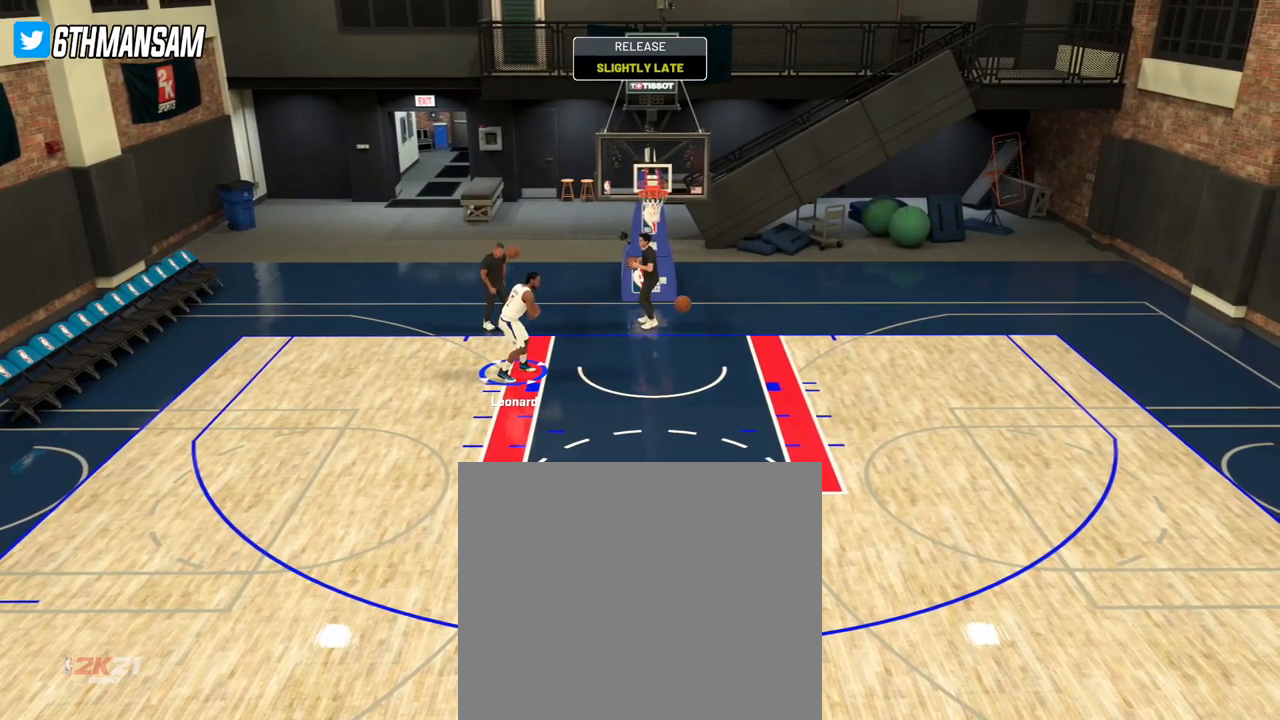
{"buttons": ["R2"], "left_stick": "down", "right_stick": "center", "events": []}
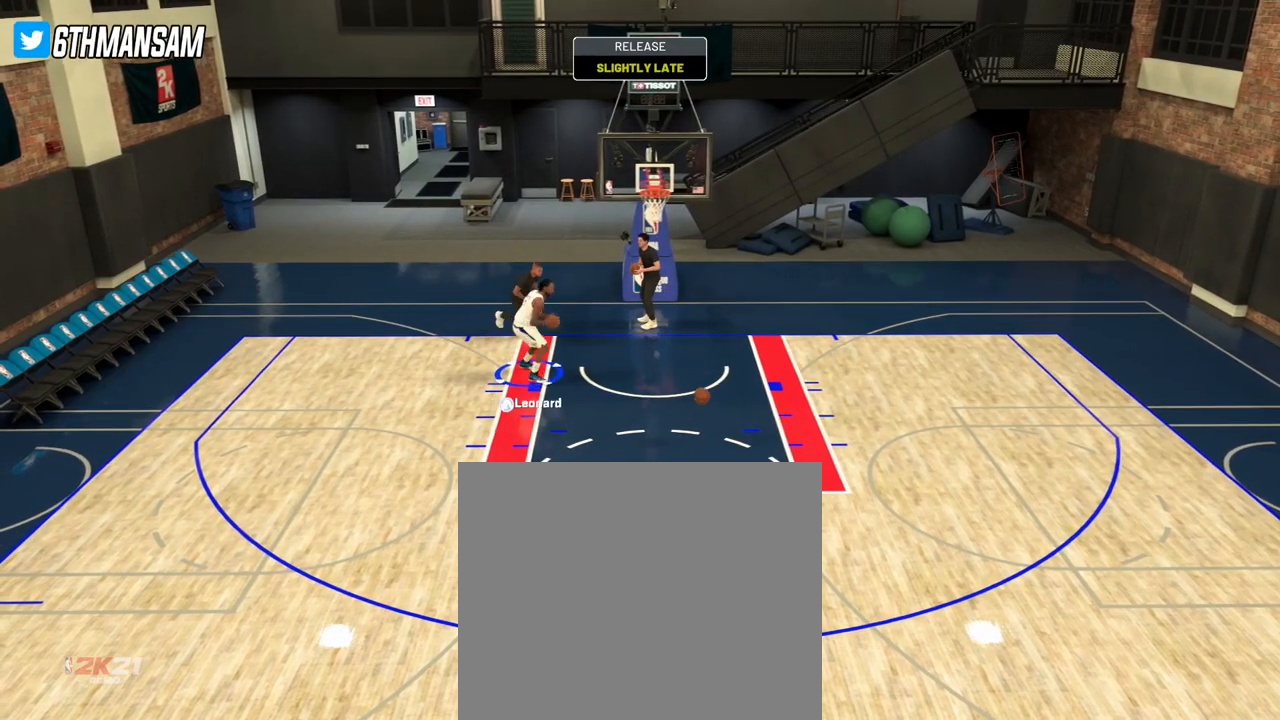
{"buttons": ["R2"], "left_stick": "down", "right_stick": "center", "events": []}
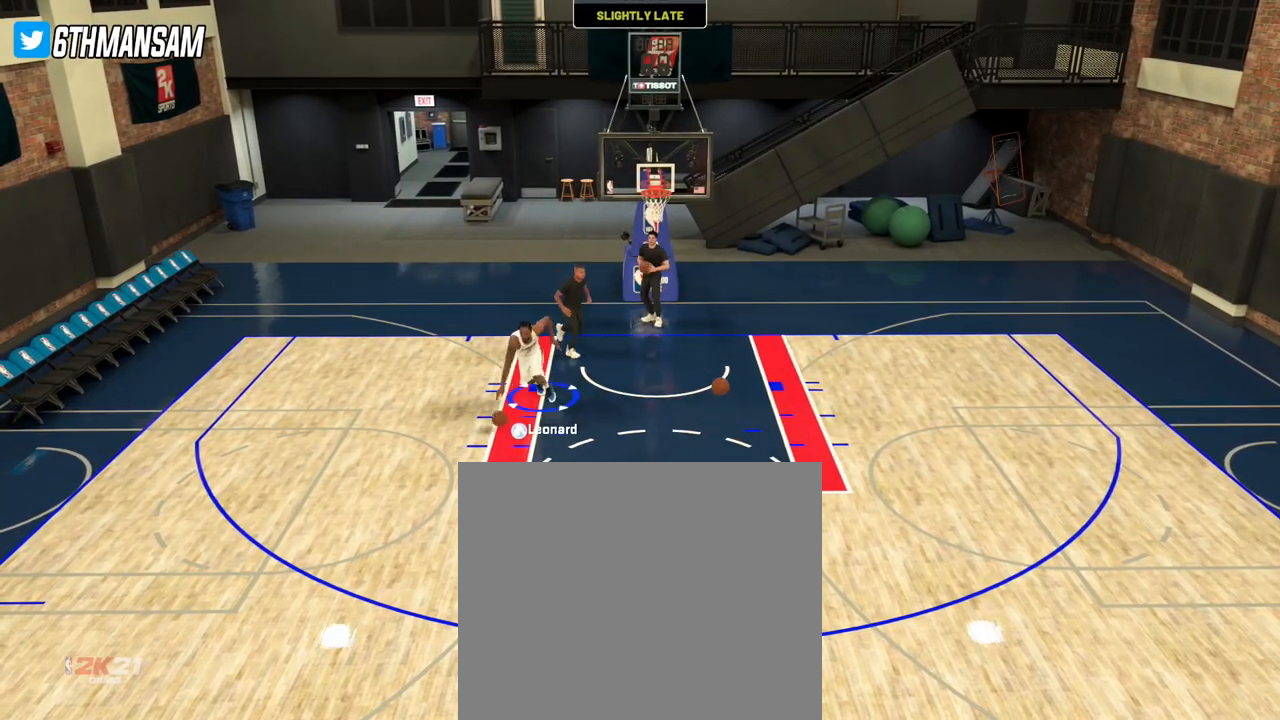
{"buttons": ["L2"], "left_stick": "down-right", "right_stick": "center", "events": [[167, "left_stick", "down-right"], [183, "L2", "down"], [234, "R2", "up"]]}
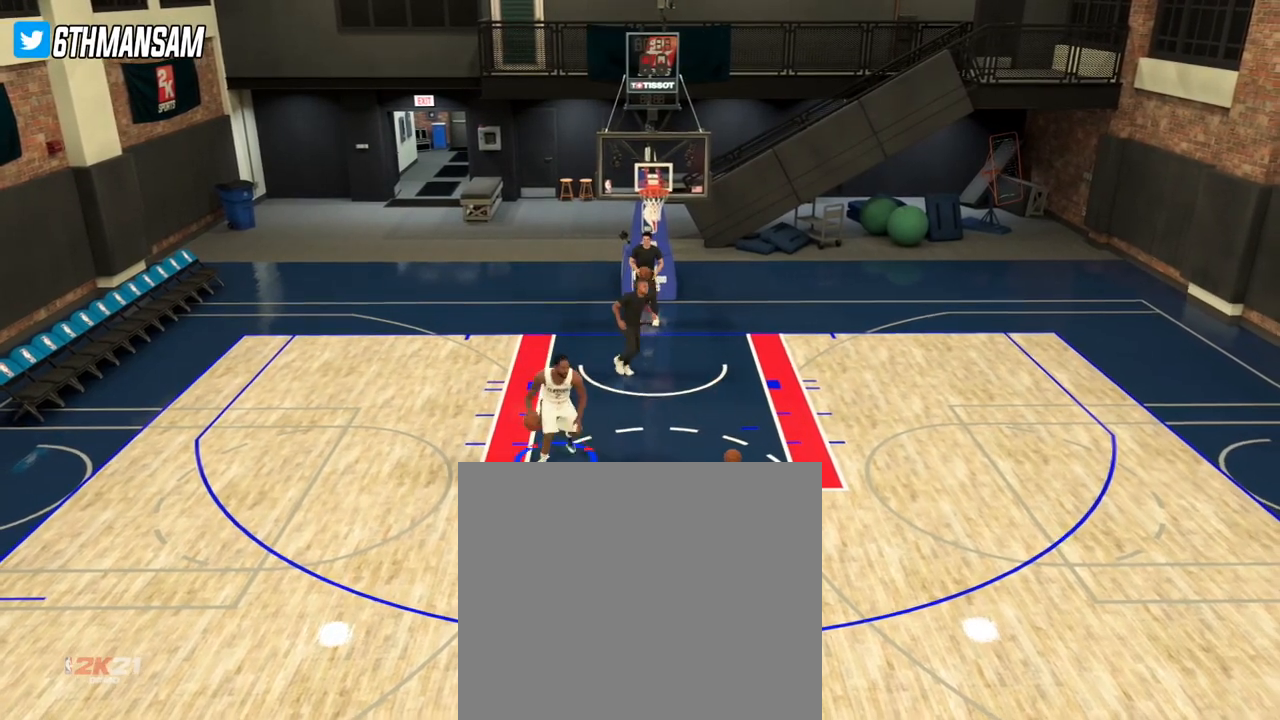
{"buttons": ["L2"], "left_stick": "down-right", "right_stick": "center", "events": [[251, "left_stick", "right"], [468, "left_stick", "down-right"]]}
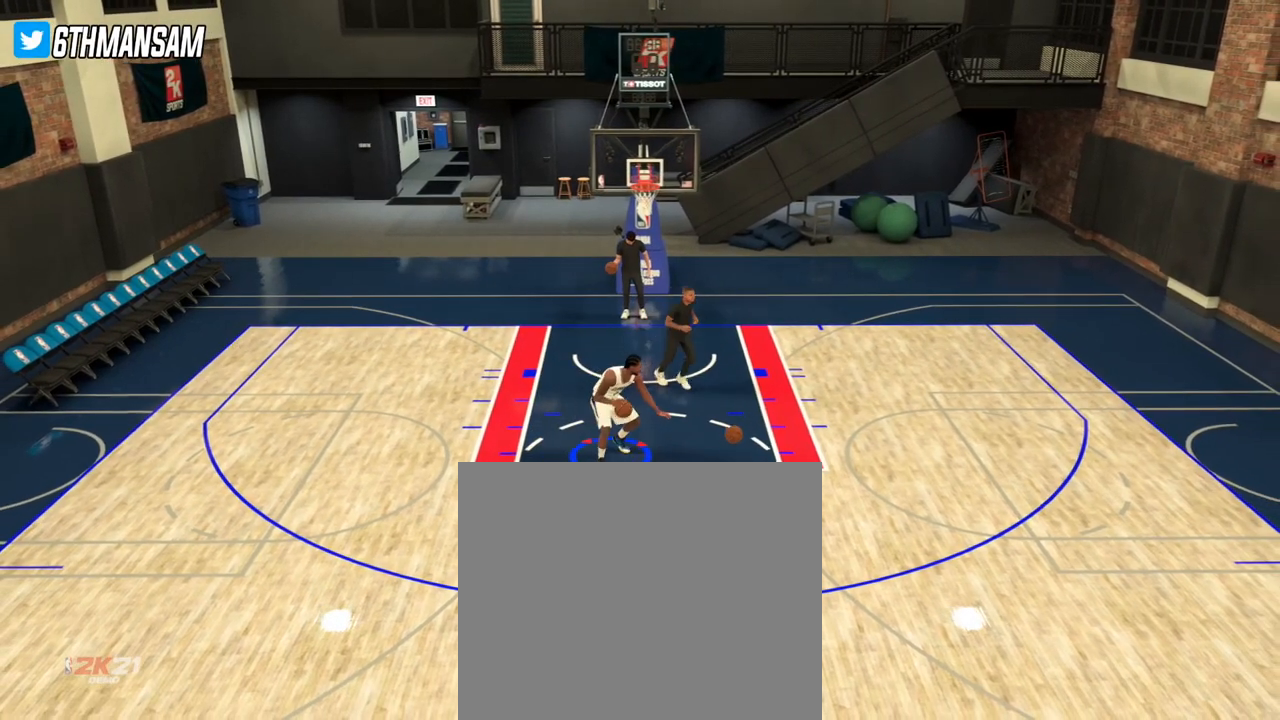
{"buttons": ["L2"], "left_stick": "up-left", "right_stick": "center", "events": [[100, "left_stick", "down"], [350, "left_stick", "left"], [434, "left_stick", "up-left"]]}
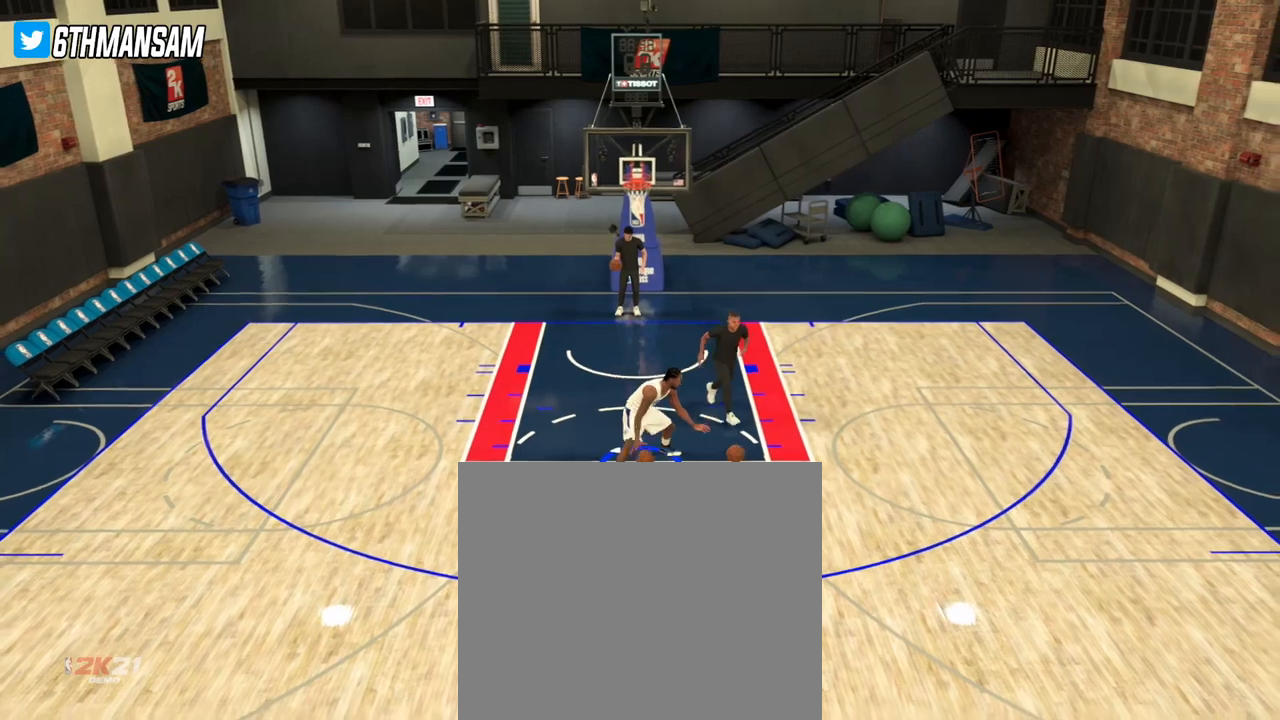
{"buttons": ["L2"], "left_stick": "up", "right_stick": "center", "events": [[51, "left_stick", "up"], [367, "SQUARE", "down"], [451, "SQUARE", "up"]]}
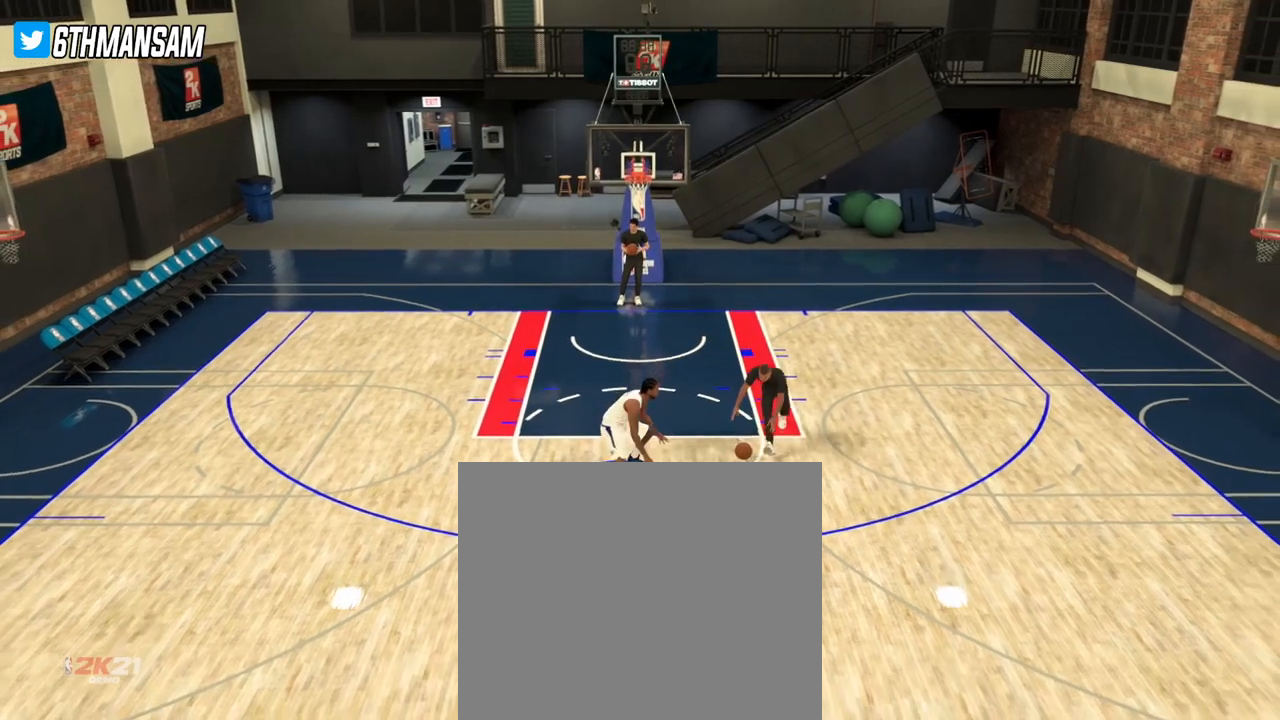
{"buttons": ["L2"], "left_stick": "up", "right_stick": "center", "events": []}
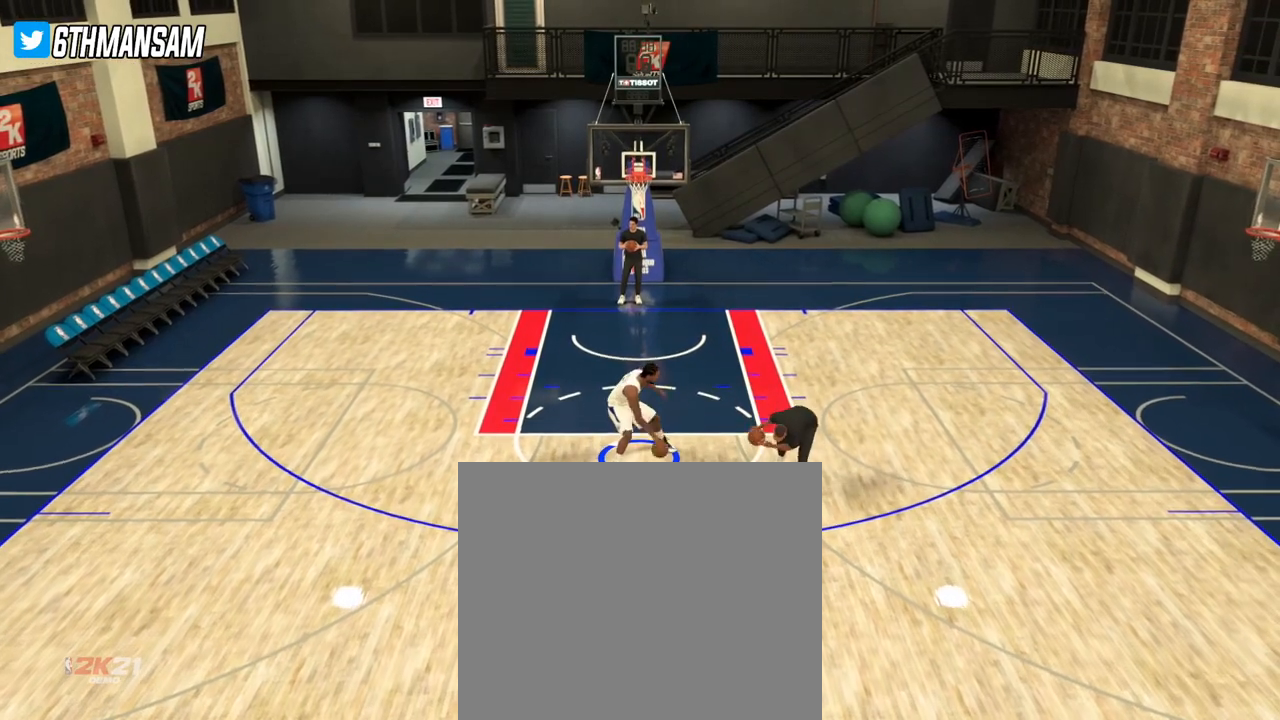
{"buttons": ["SQUARE", "L2"], "left_stick": "up", "right_stick": "center", "events": [[117, "SQUARE", "down"]]}
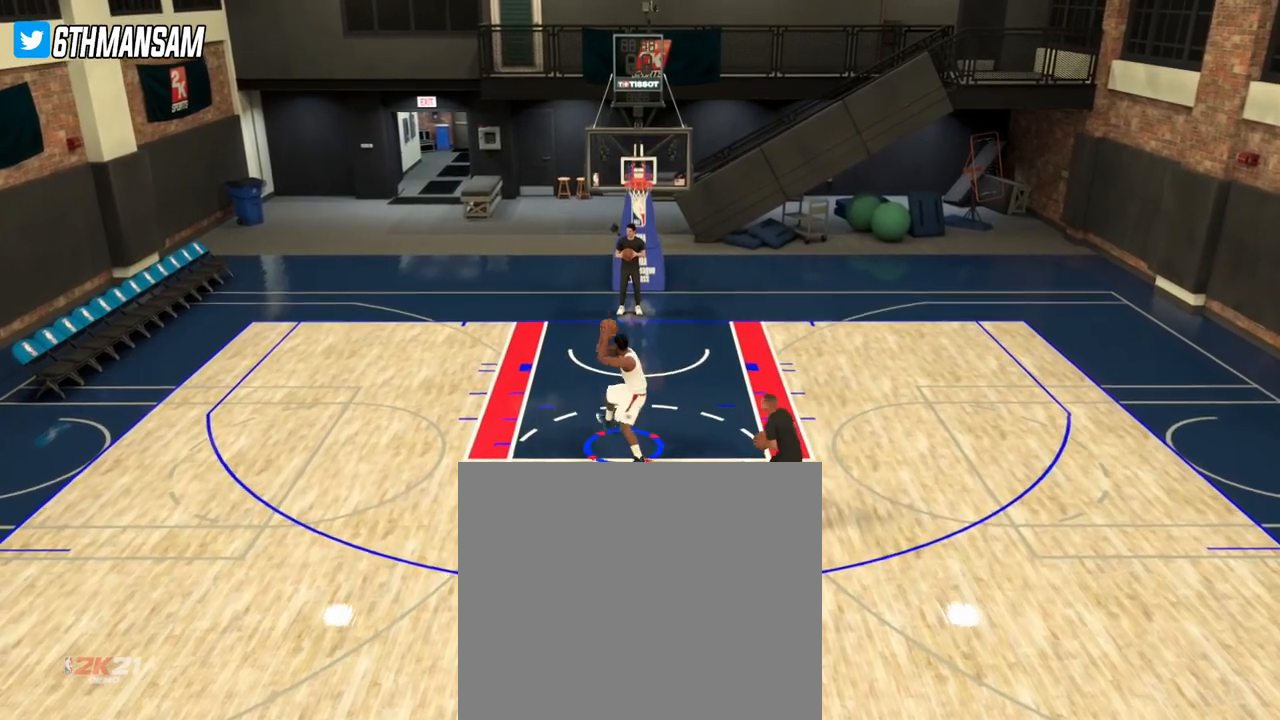
{"buttons": ["SQUARE", "L2"], "left_stick": "up", "right_stick": "center", "events": []}
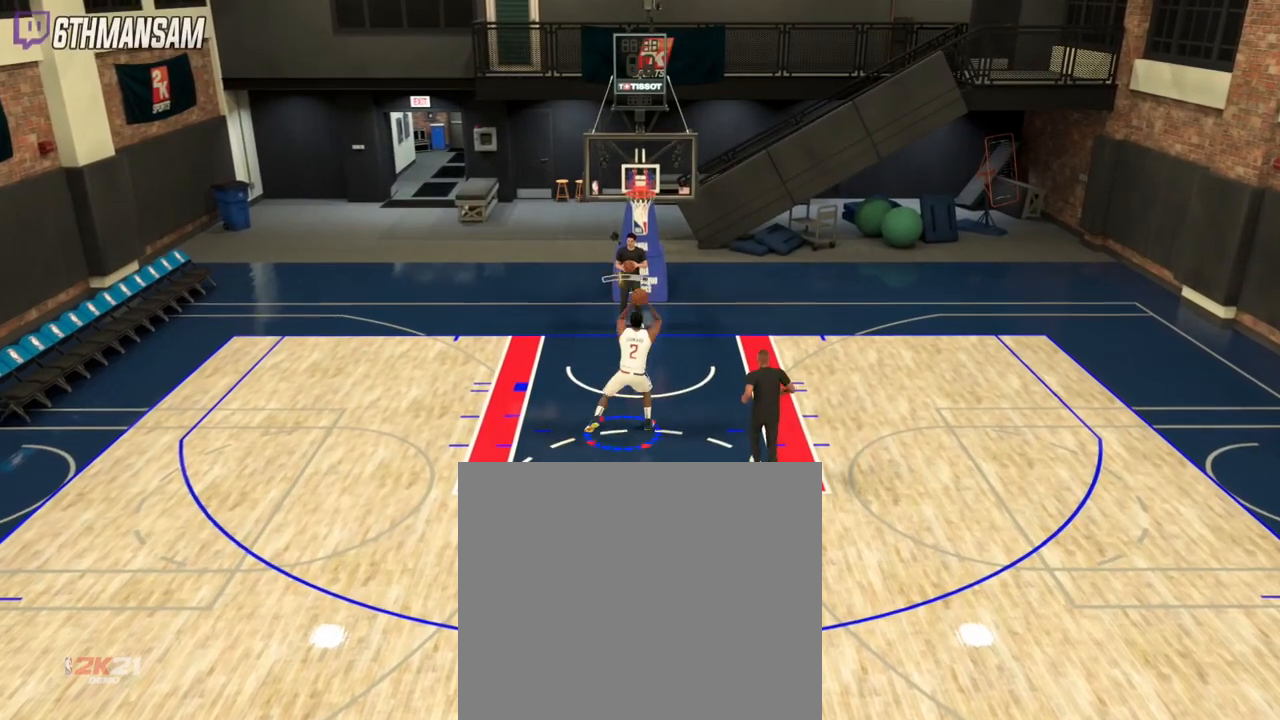
{"buttons": [], "left_stick": "down", "right_stick": "center", "events": [[201, "SQUARE", "up"], [234, "L2", "up"], [234, "left_stick", "center"], [484, "left_stick", "down"]]}
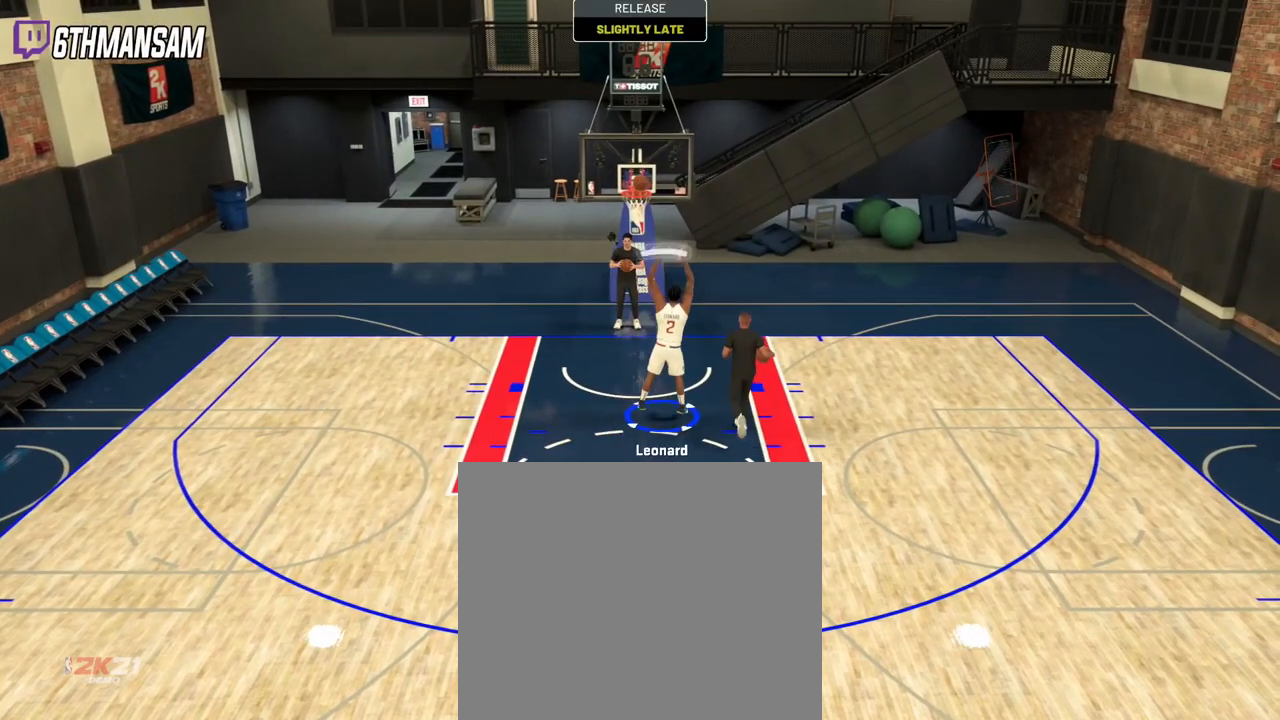
{"buttons": [], "left_stick": "down-right", "right_stick": "center", "events": [[50, "R2", "down"], [150, "R2", "up"], [234, "R2", "down"], [234, "left_stick", "down-right"], [350, "R2", "up"]]}
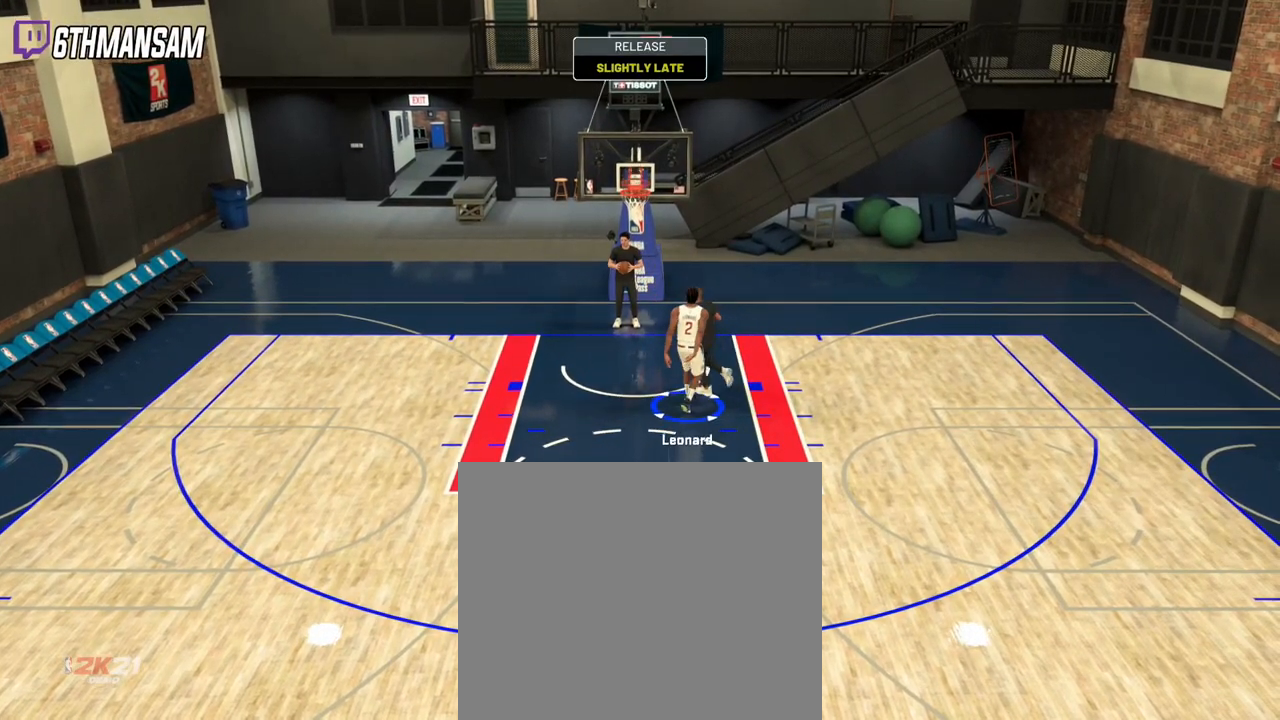
{"buttons": [], "left_stick": "down-right", "right_stick": "center", "events": []}
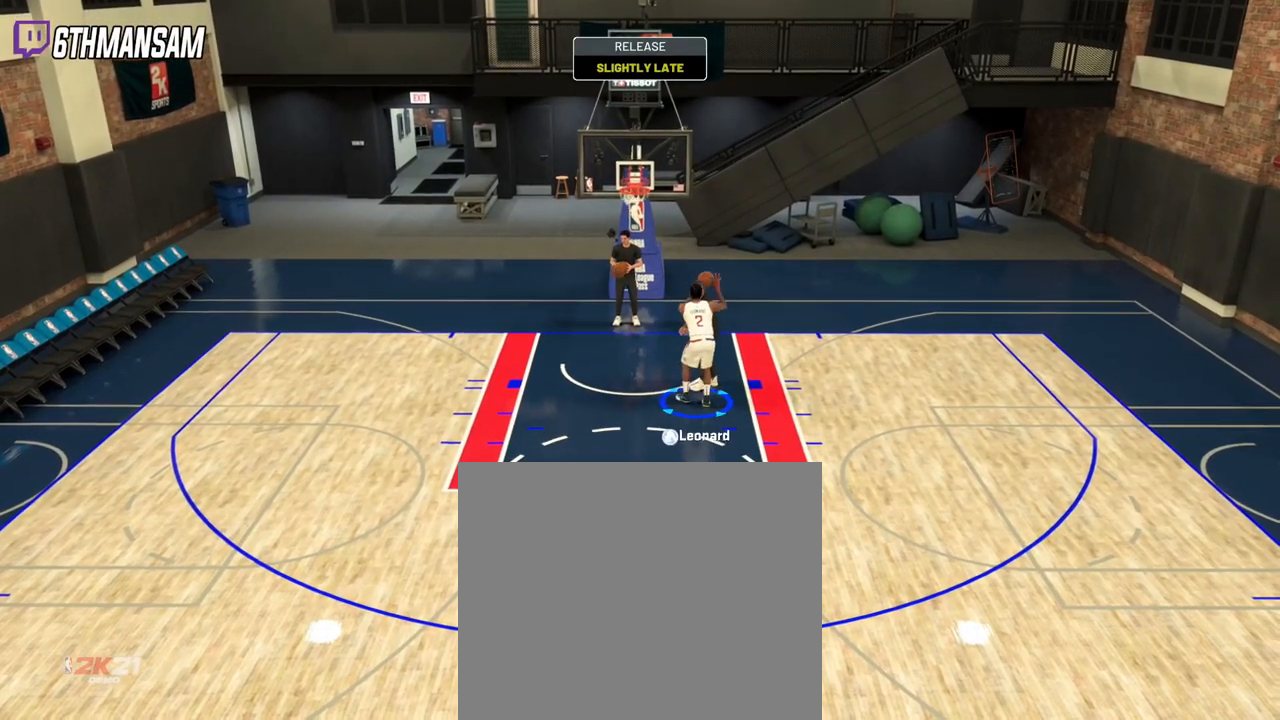
{"buttons": ["R2"], "left_stick": "down", "right_stick": "center", "events": [[250, "R2", "down"], [500, "left_stick", "down"]]}
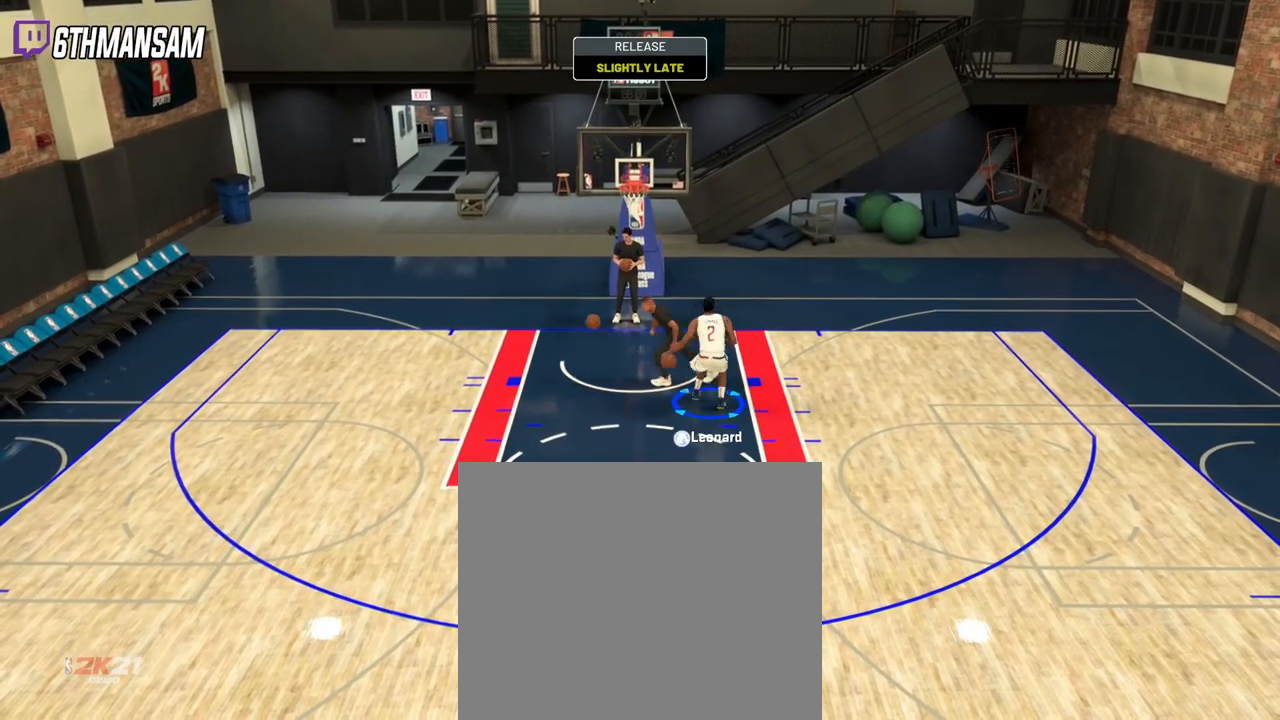
{"buttons": ["L2"], "left_stick": "down", "right_stick": "center", "events": [[418, "L2", "down"], [501, "R2", "up"]]}
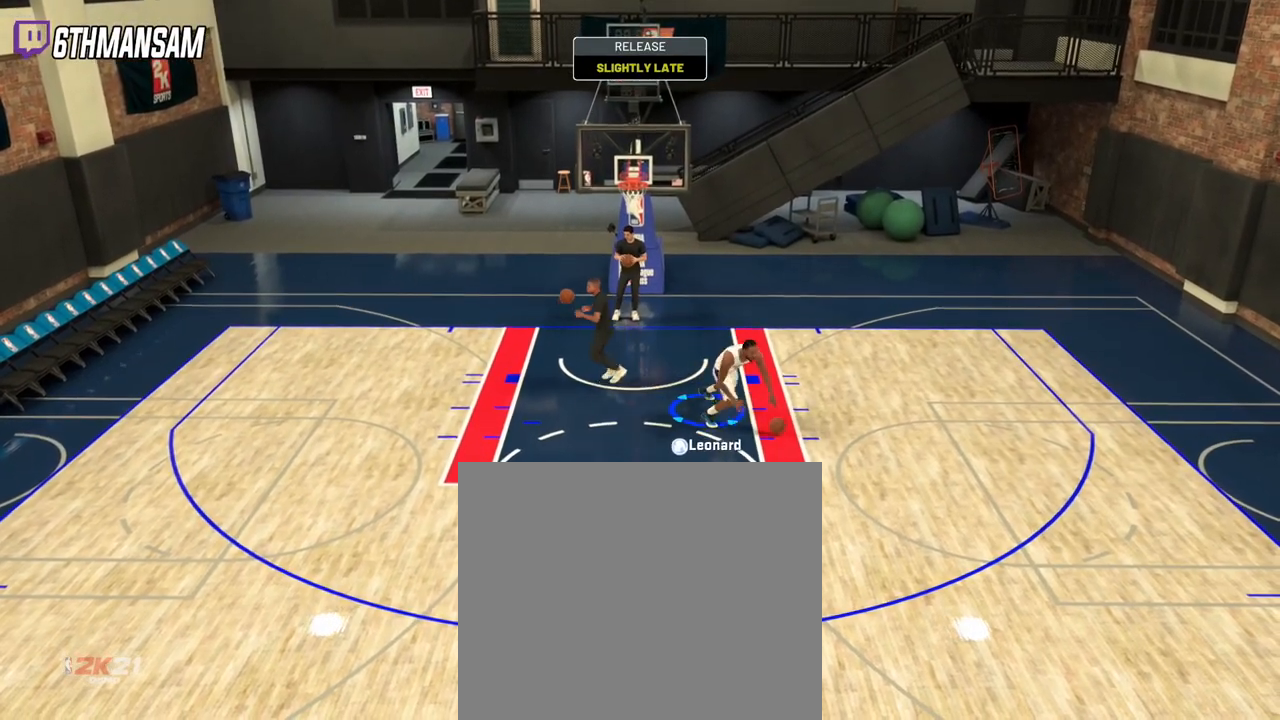
{"buttons": ["L2"], "left_stick": "left", "right_stick": "center", "events": [[33, "left_stick", "down-left"], [150, "left_stick", "left"]]}
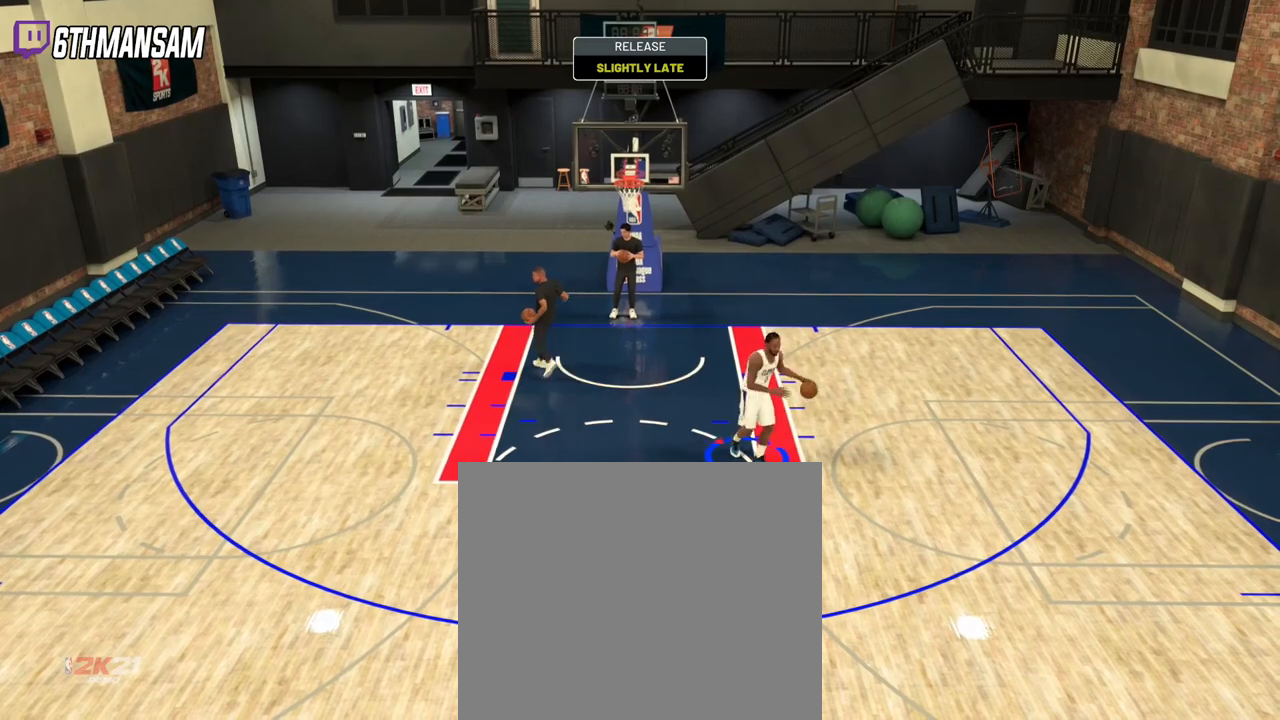
{"buttons": ["L2"], "left_stick": "up-left", "right_stick": "center", "events": [[434, "left_stick", "up-left"]]}
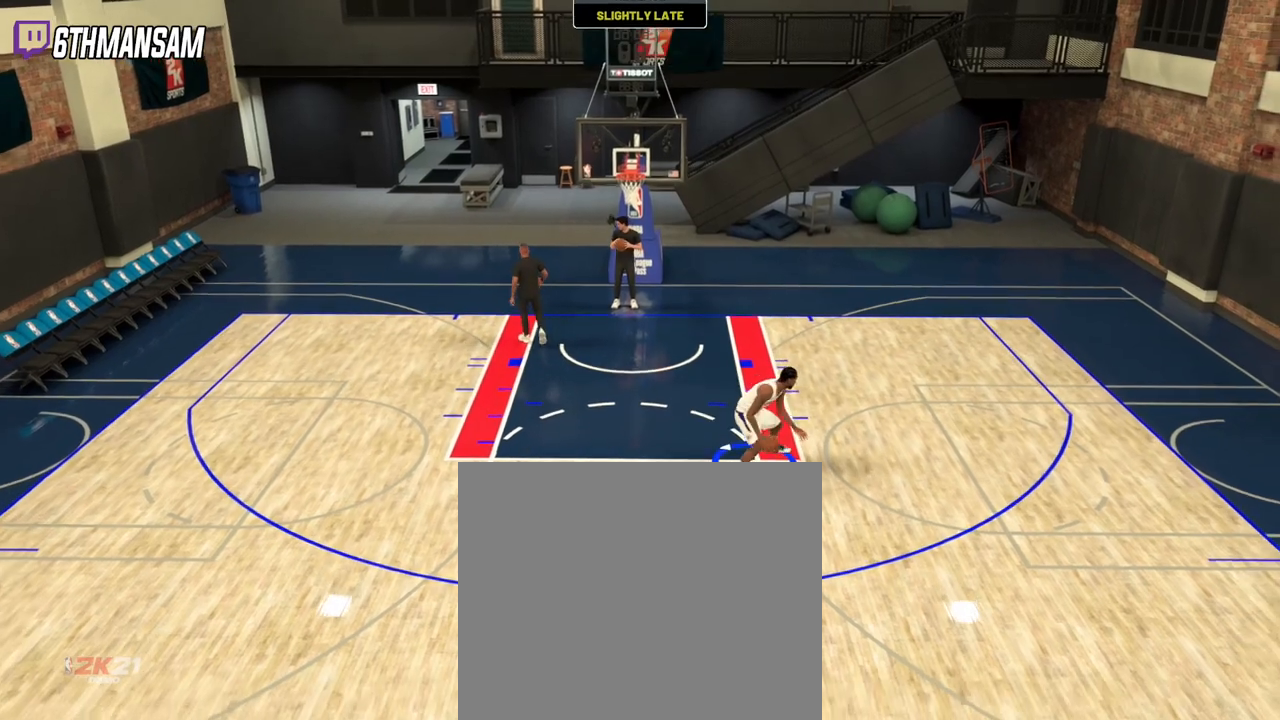
{"buttons": ["L2"], "left_stick": "up-left", "right_stick": "center", "events": []}
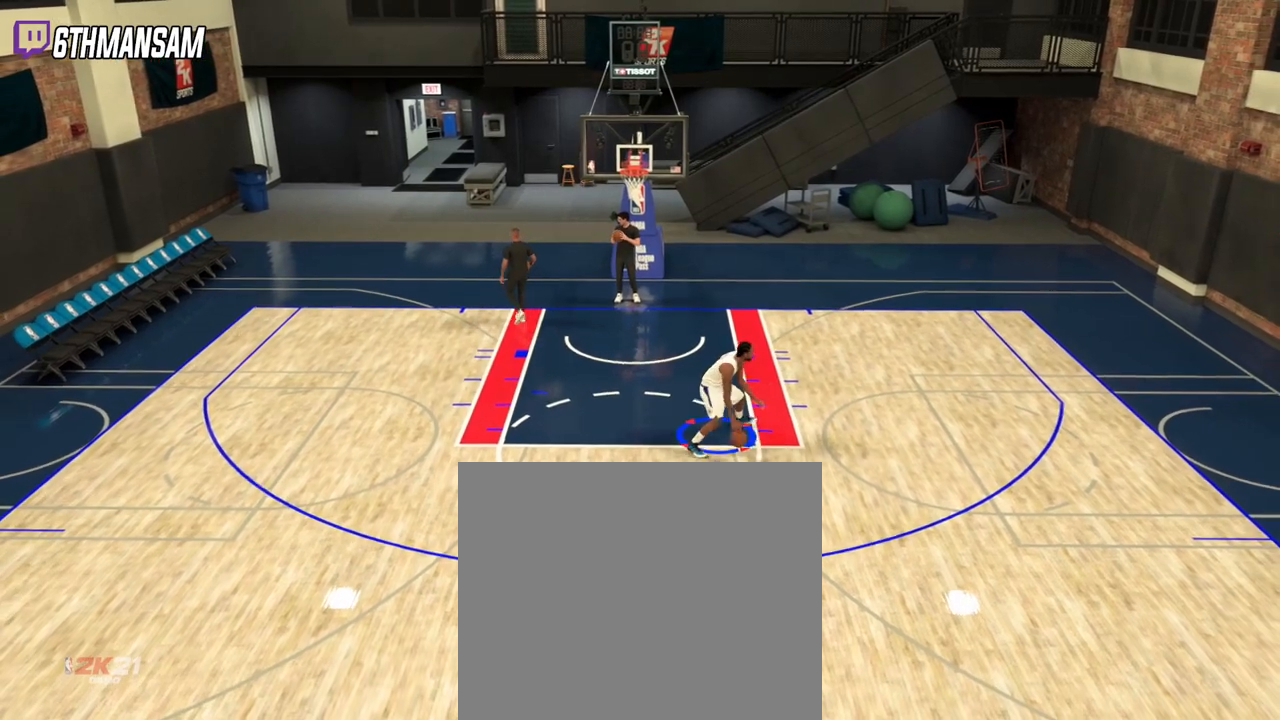
{"buttons": ["SQUARE", "L2"], "left_stick": "left", "right_stick": "center", "events": [[51, "SQUARE", "down"], [84, "left_stick", "left"], [117, "SQUARE", "up"], [217, "SQUARE", "down"], [284, "SQUARE", "up"], [367, "SQUARE", "down"]]}
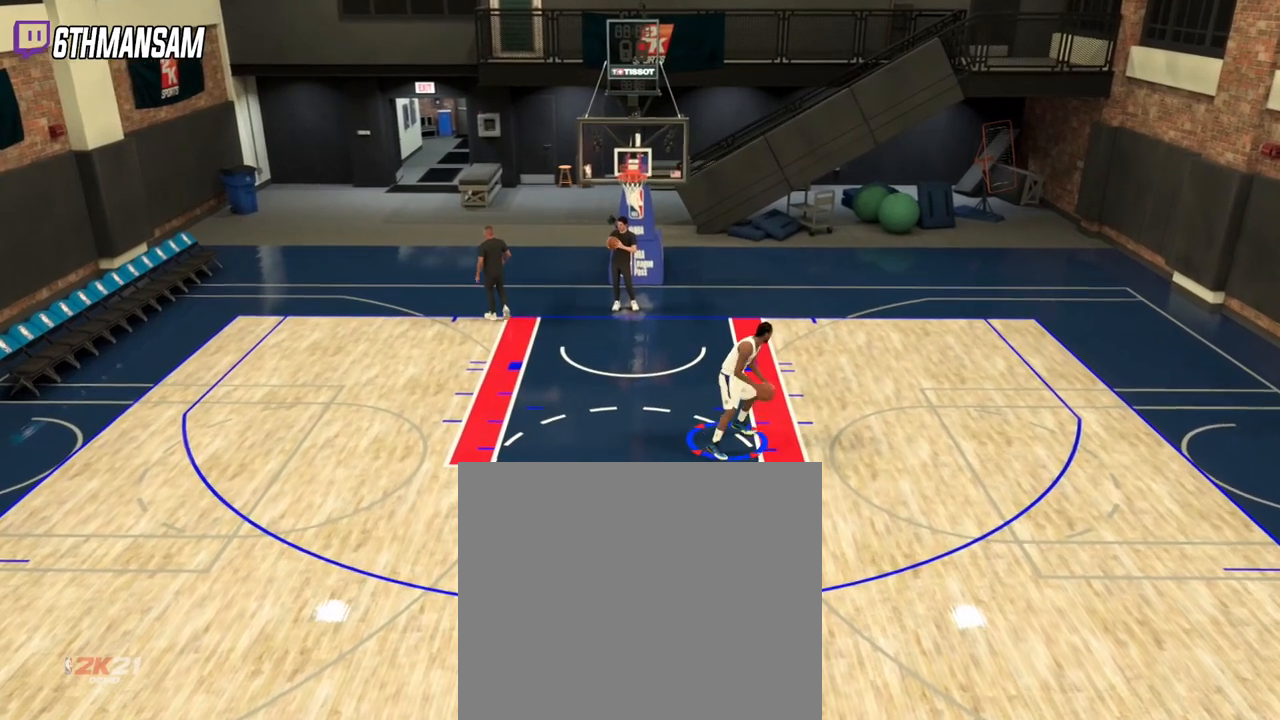
{"buttons": ["SQUARE", "L2"], "left_stick": "left", "right_stick": "center", "events": []}
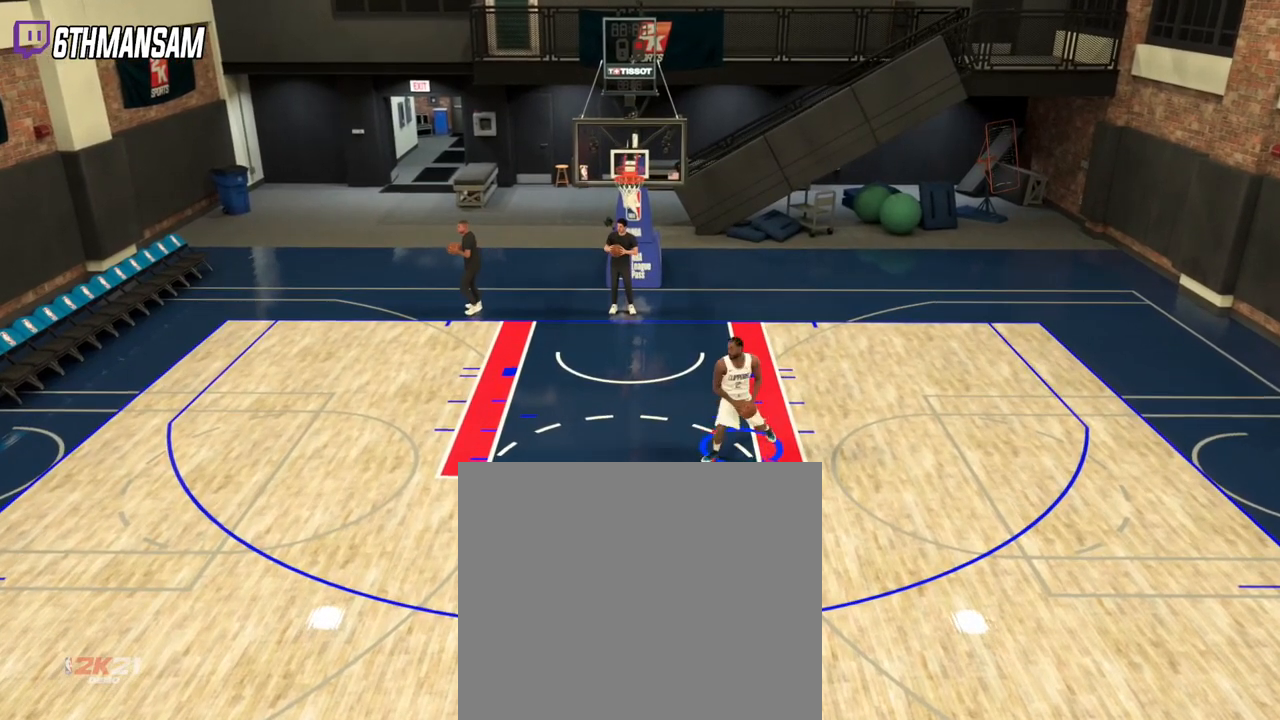
{"buttons": ["SQUARE", "L2"], "left_stick": "left", "right_stick": "center", "events": []}
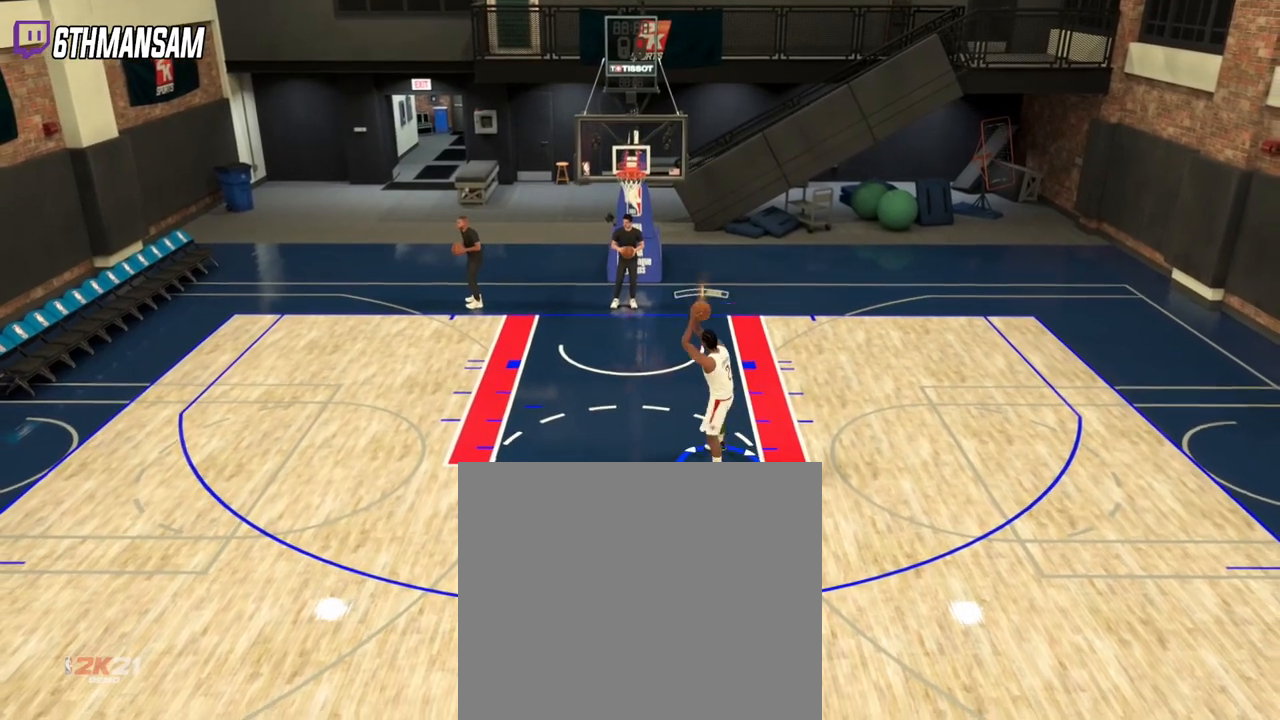
{"buttons": [], "left_stick": "left", "right_stick": "center", "events": [[50, "SQUARE", "up"], [234, "L2", "up"]]}
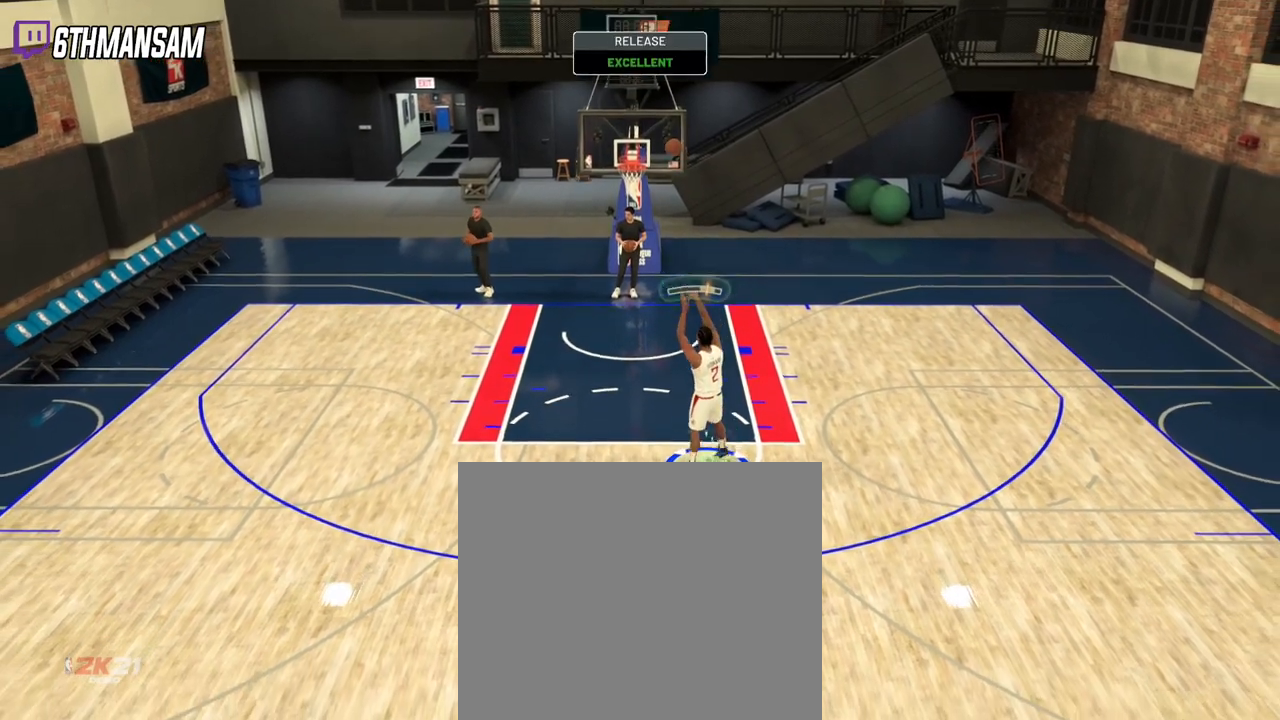
{"buttons": [], "left_stick": "center", "right_stick": "center", "events": [[51, "left_stick", "center"], [67, "CROSS", "down"], [134, "CROSS", "up"], [234, "CROSS", "down"], [301, "CROSS", "up"], [384, "CROSS", "down"], [468, "CROSS", "up"]]}
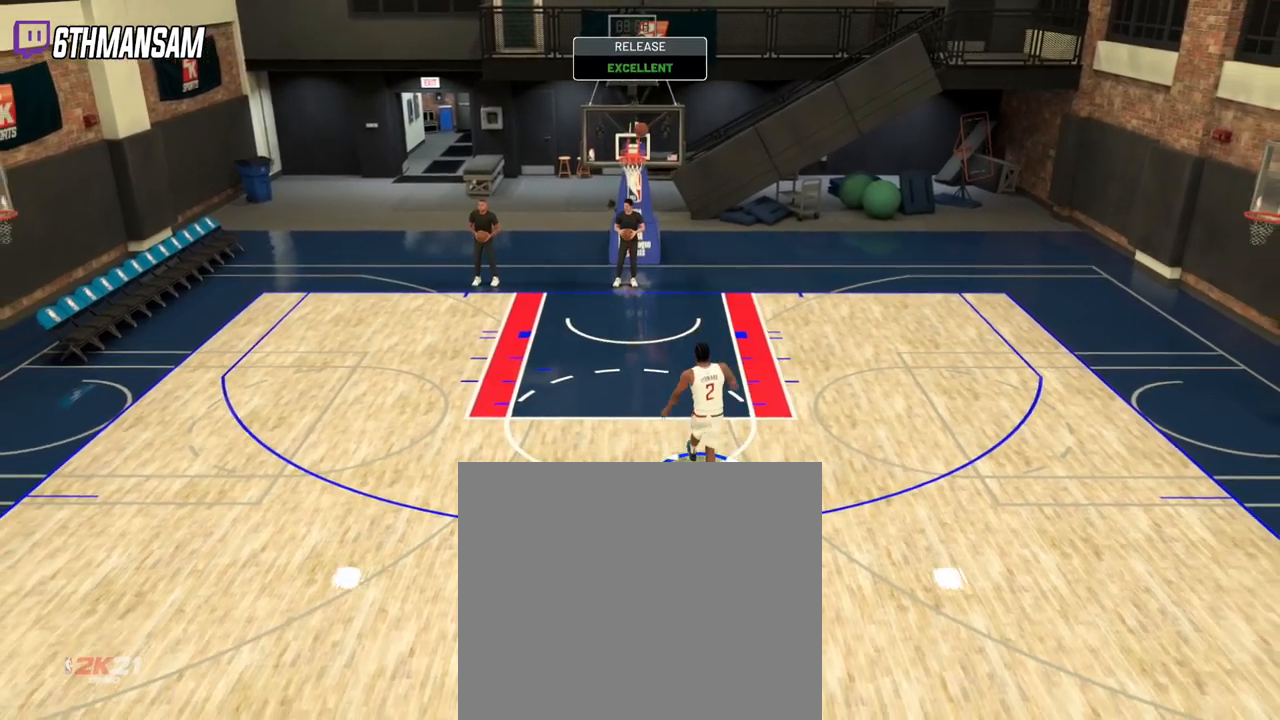
{"buttons": [], "left_stick": "center", "right_stick": "center", "events": []}
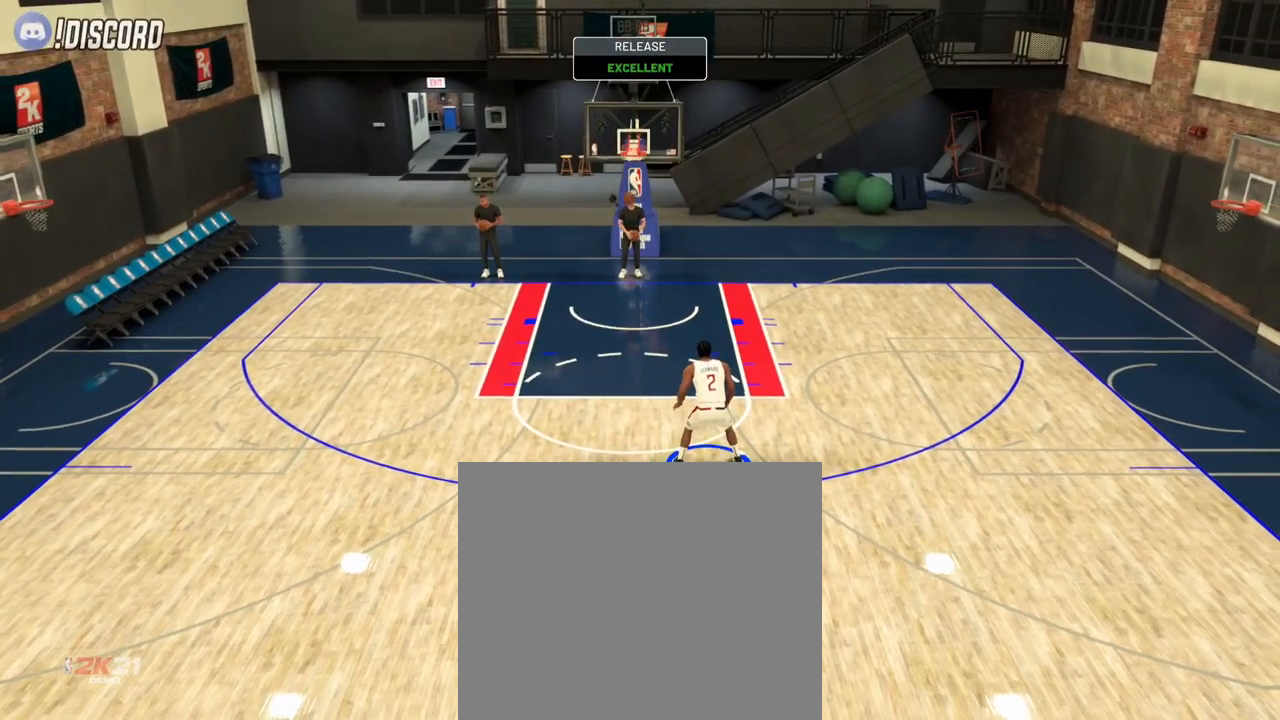
{"buttons": [], "left_stick": "center", "right_stick": "center", "events": []}
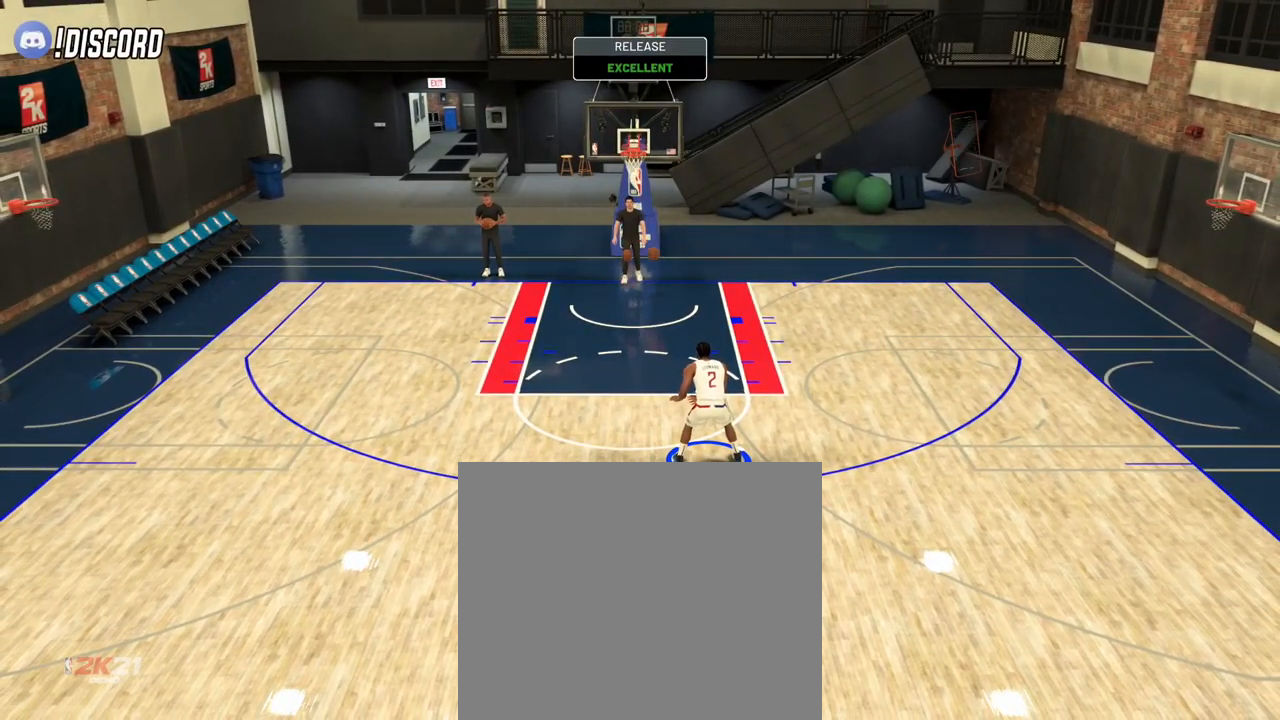
{"buttons": [], "left_stick": "left", "right_stick": "center", "events": [[50, "left_stick", "left"]]}
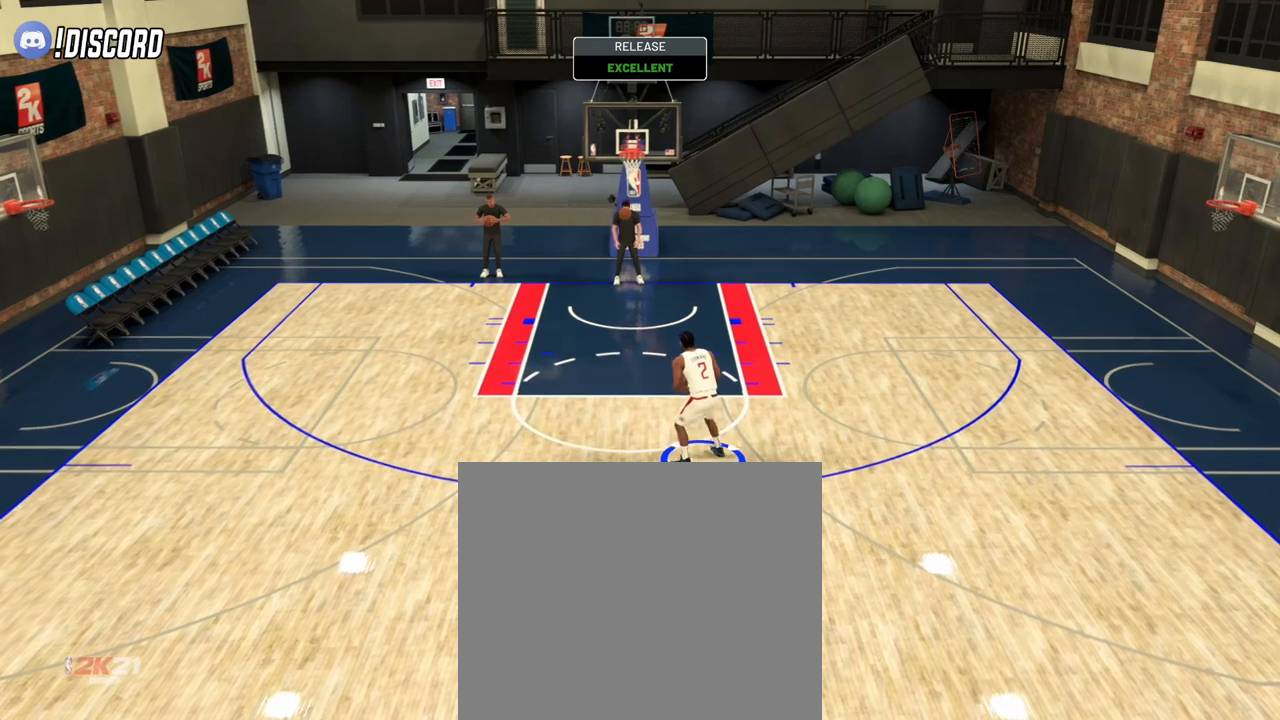
{"buttons": [], "left_stick": "center", "right_stick": "right", "events": [[134, "left_stick", "center"], [468, "right_stick", "right"]]}
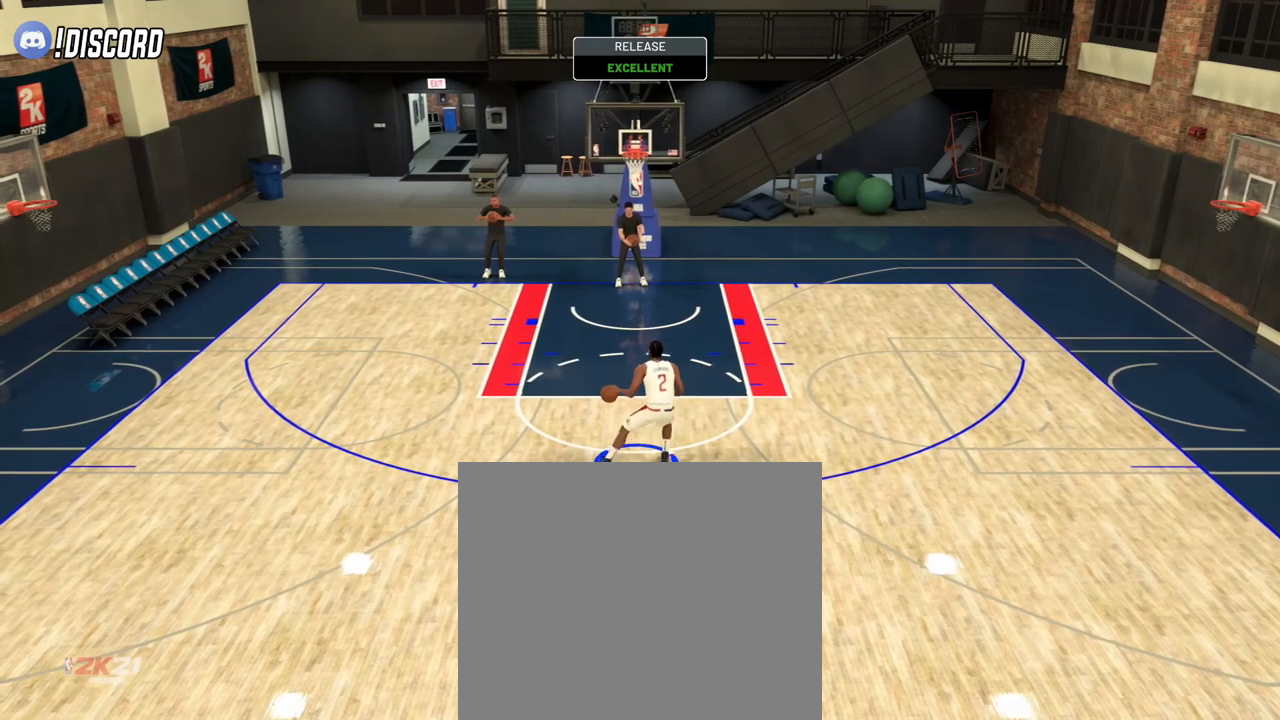
{"buttons": ["R2"], "left_stick": "right", "right_stick": "center", "events": [[17, "left_stick", "right"], [83, "R2", "down"], [100, "right_stick", "center"]]}